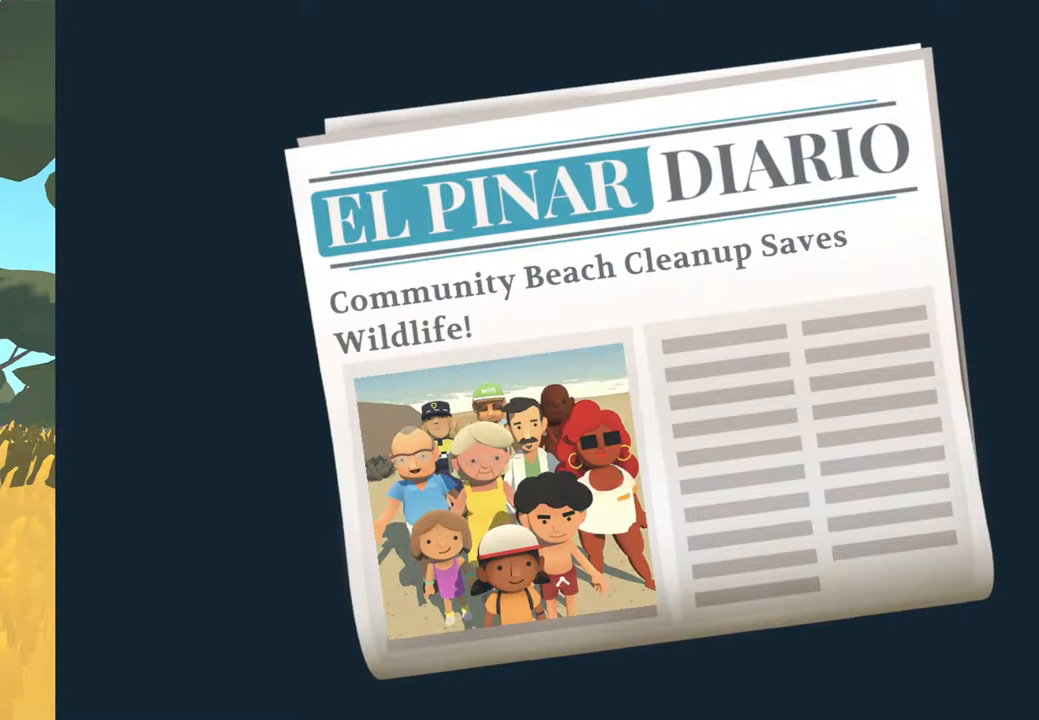
Gameplay with a controller (Xbox layout); each line is a JSON object with the inputs held at the frame after it. "events" lists button and stick changes between this image and that frame as [ms after this image, input, new state], when the widget could be followed in between.
{"buttons": ["A"], "left_stick": "center", "right_stick": "center", "events": [[367, "A", "down"]]}
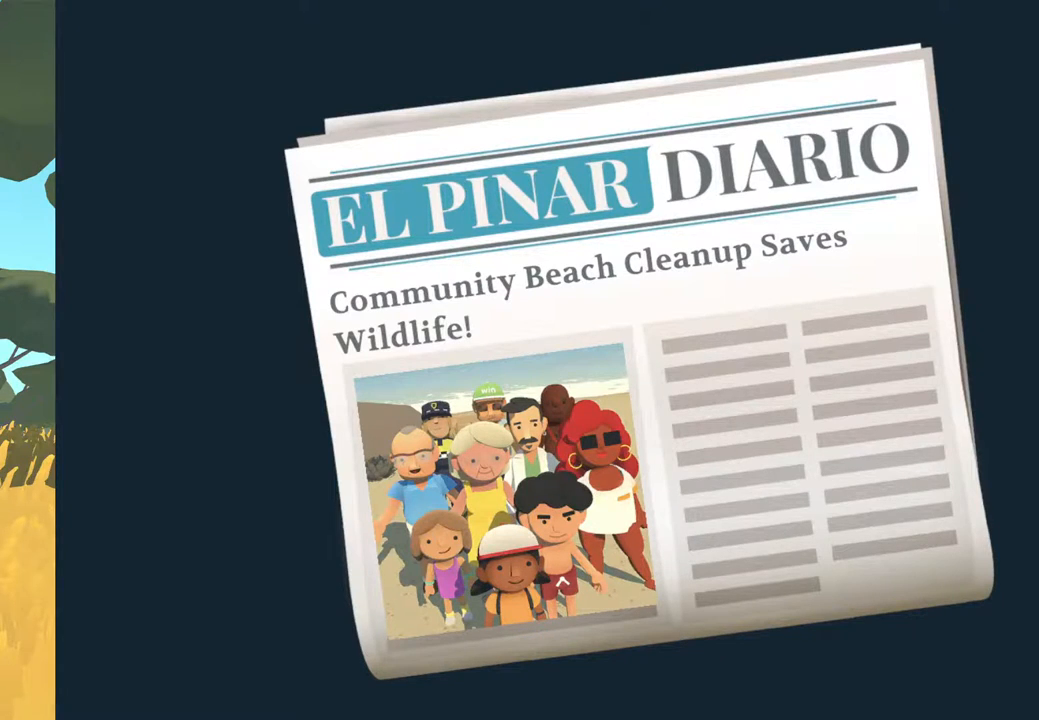
{"buttons": [], "left_stick": "center", "right_stick": "center", "events": [[17, "A", "up"]]}
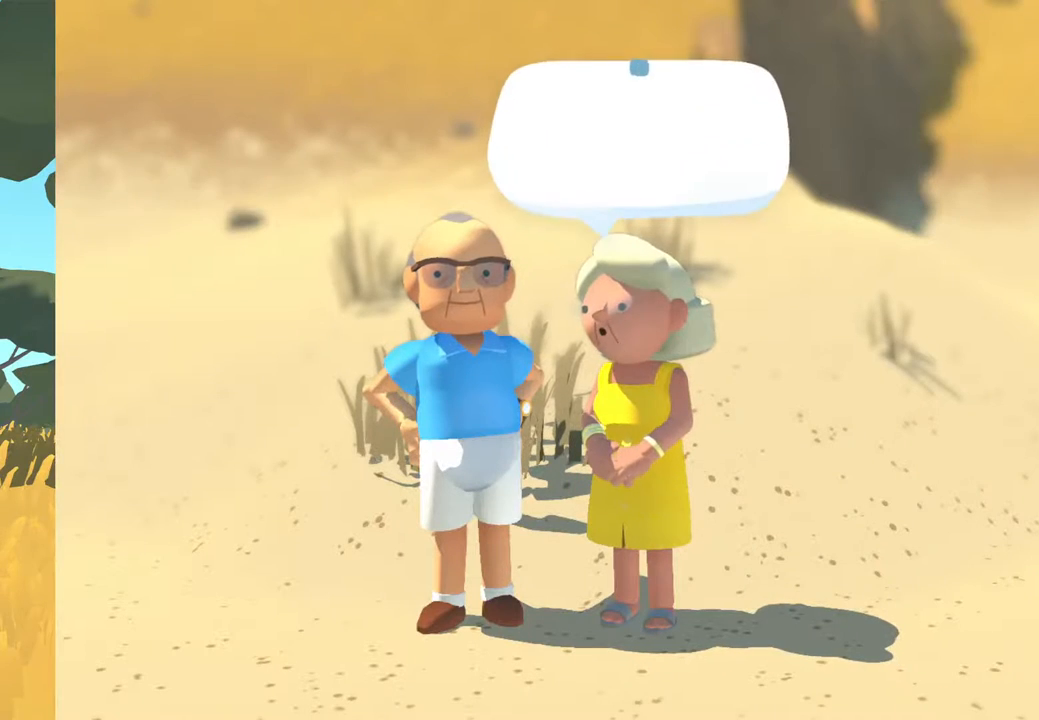
{"buttons": [], "left_stick": "center", "right_stick": "center", "events": [[250, "A", "down"], [483, "A", "up"]]}
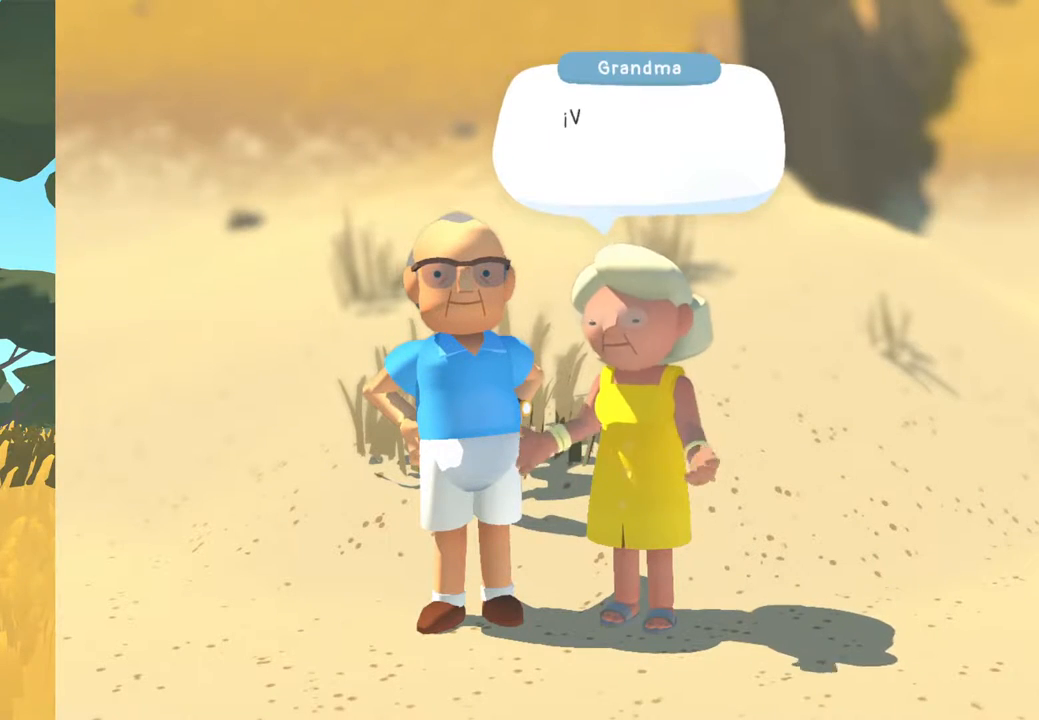
{"buttons": [], "left_stick": "center", "right_stick": "center", "events": []}
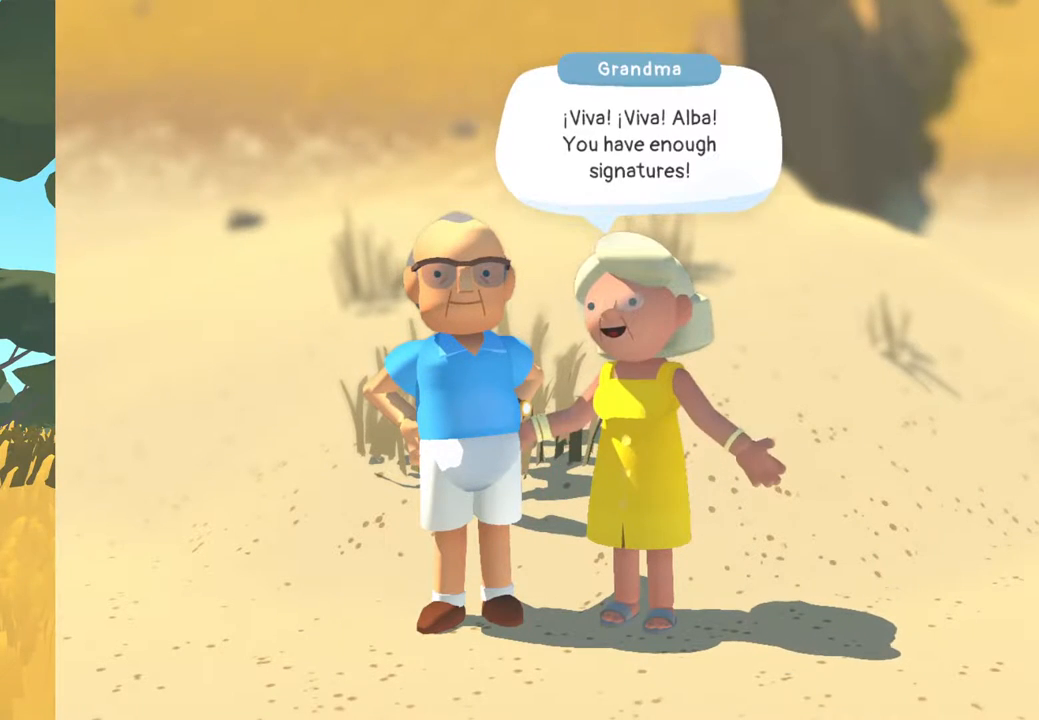
{"buttons": [], "left_stick": "center", "right_stick": "center", "events": [[133, "A", "down"], [317, "A", "up"]]}
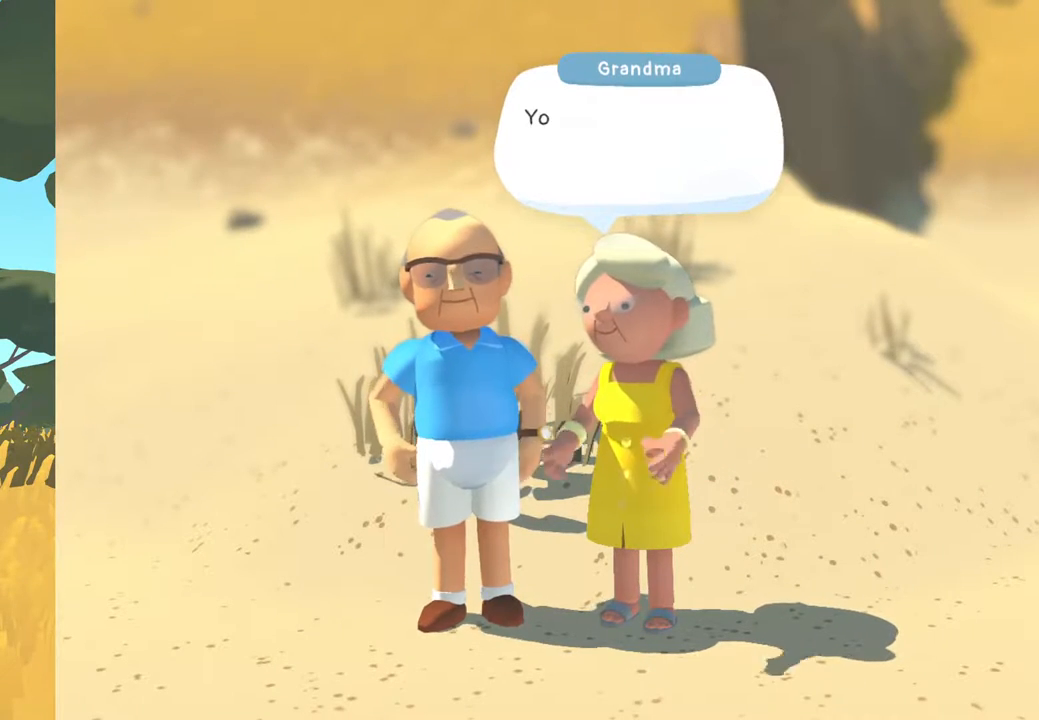
{"buttons": [], "left_stick": "center", "right_stick": "center", "events": []}
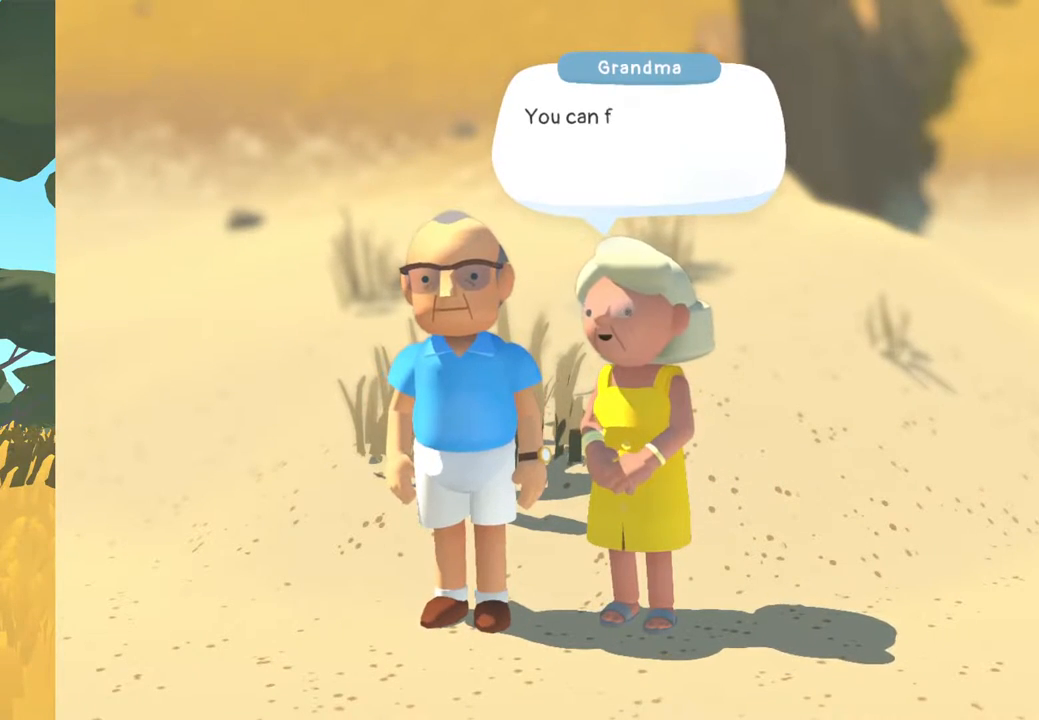
{"buttons": [], "left_stick": "center", "right_stick": "center", "events": [[150, "A", "down"], [367, "A", "up"]]}